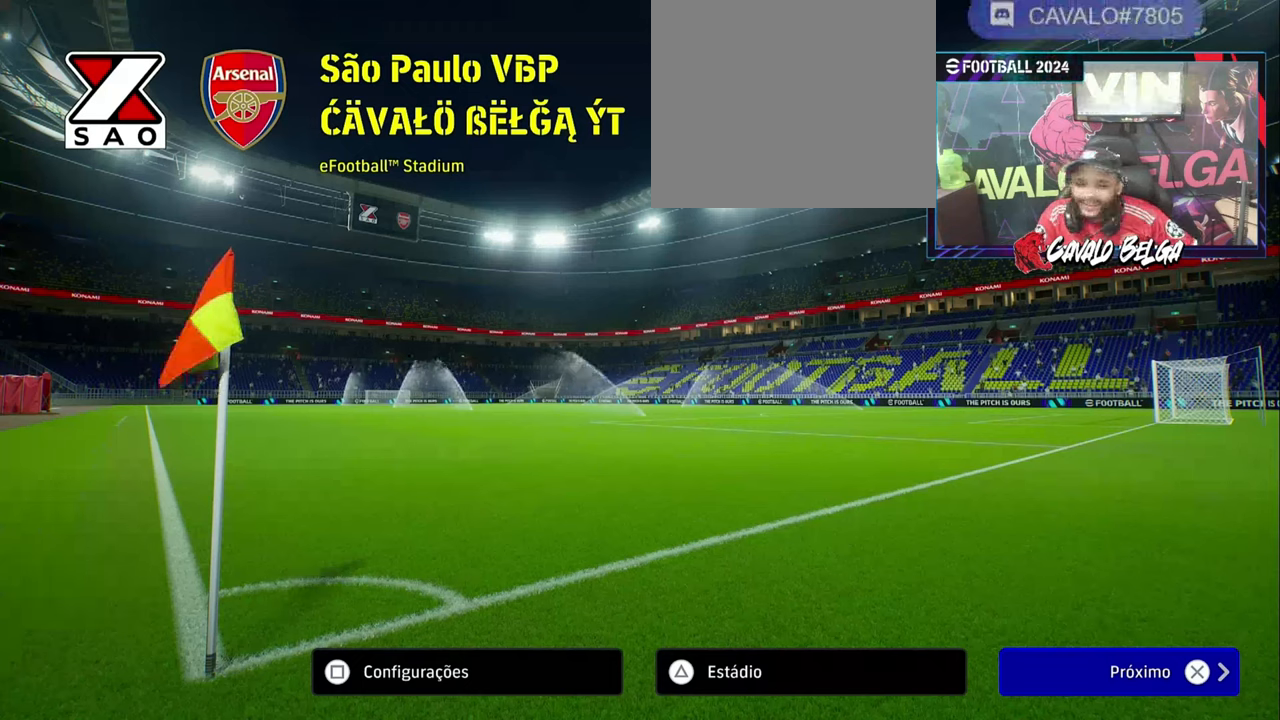
Gameplay with a controller (PlayStation layout); each line is a JSON object with the inputs held at the frame after it. "events" lists button and stick changes between this image and that frame as [ms after this image, input, new state], when the widget could be followed in between.
{"buttons": [], "left_stick": "center", "right_stick": "center", "events": [[333, "TRIANGLE", "down"], [433, "TRIANGLE", "up"]]}
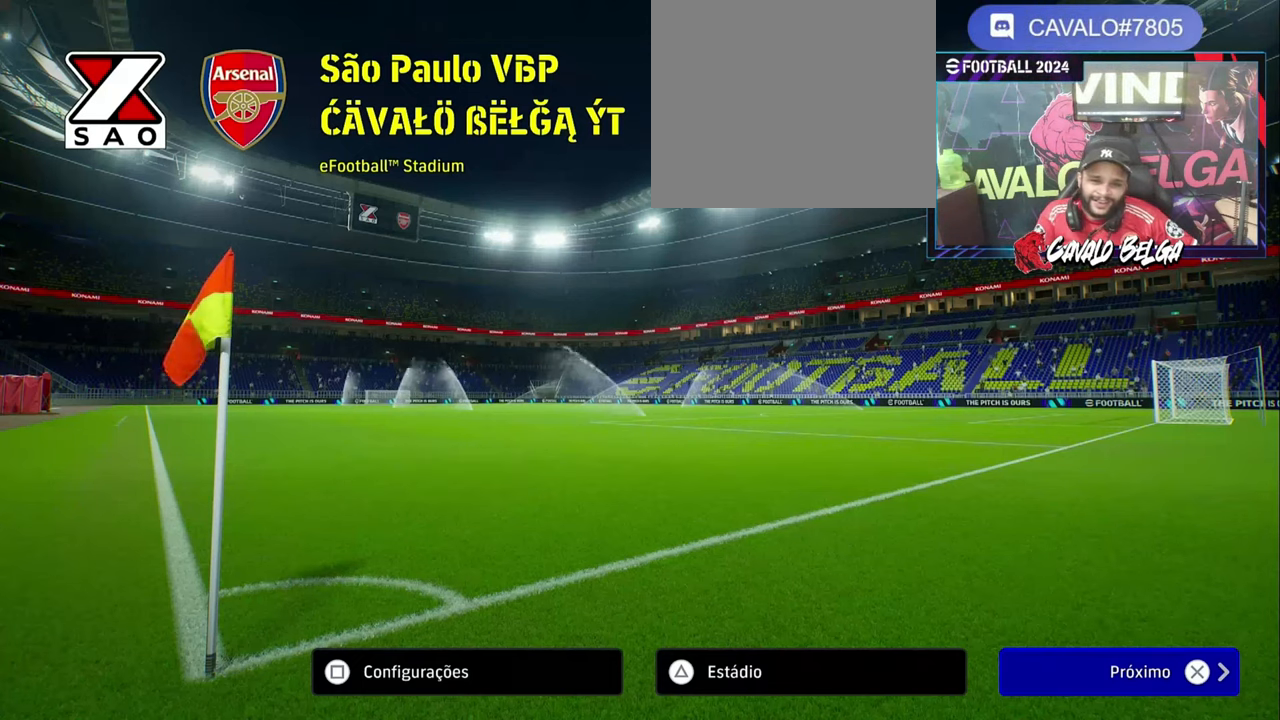
{"buttons": ["CIRCLE"], "left_stick": "center", "right_stick": "center", "events": [[466, "CIRCLE", "down"]]}
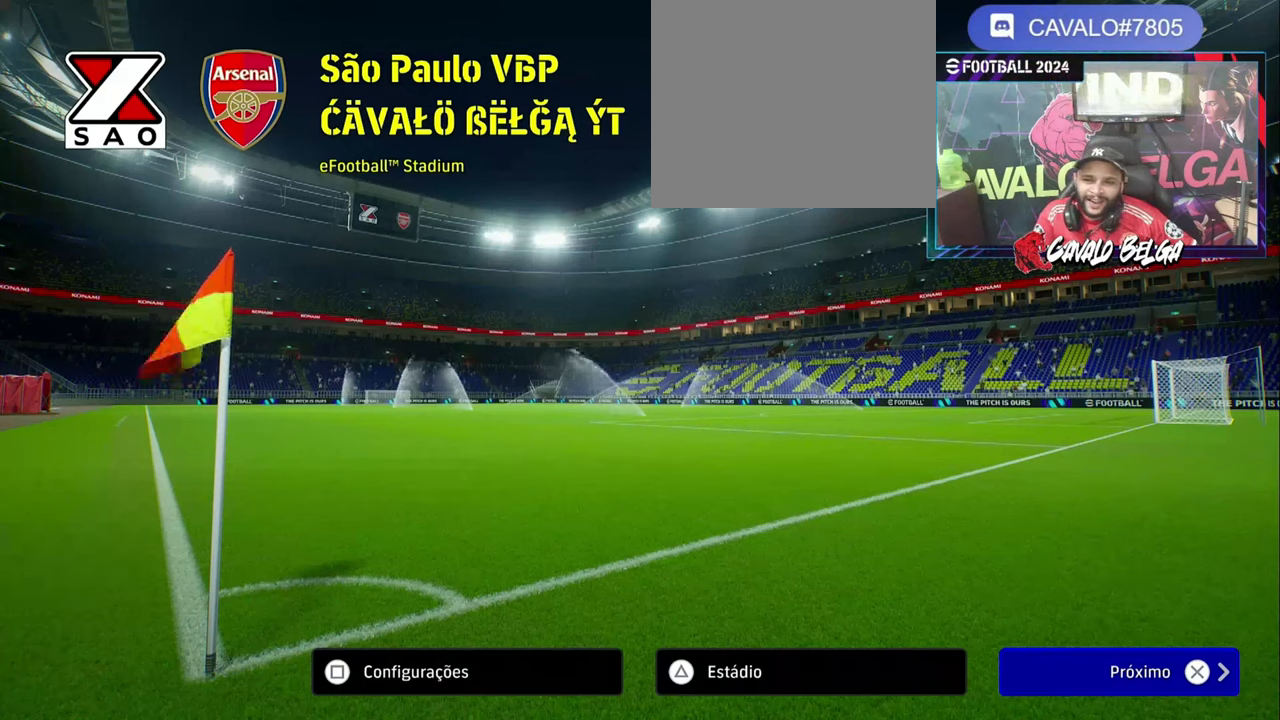
{"buttons": ["CROSS"], "left_stick": "center", "right_stick": "center", "events": [[166, "CIRCLE", "up"], [466, "CROSS", "down"]]}
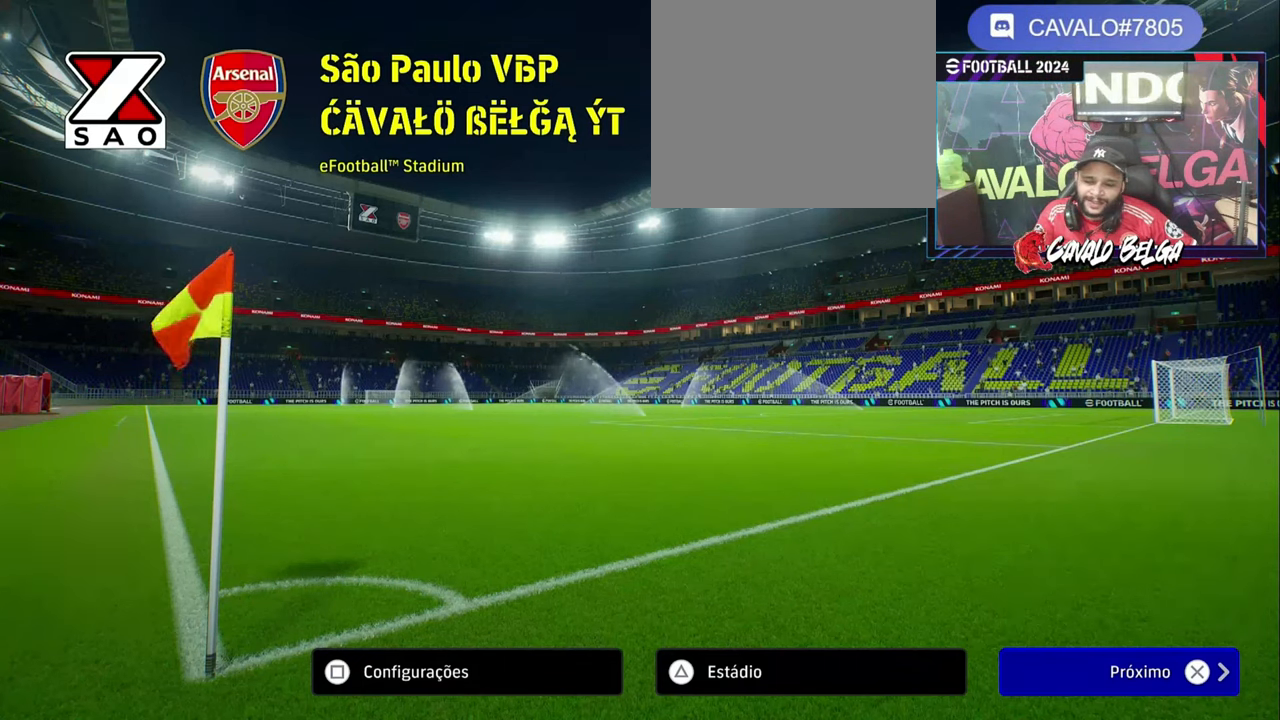
{"buttons": [], "left_stick": "center", "right_stick": "center", "events": [[133, "CROSS", "up"]]}
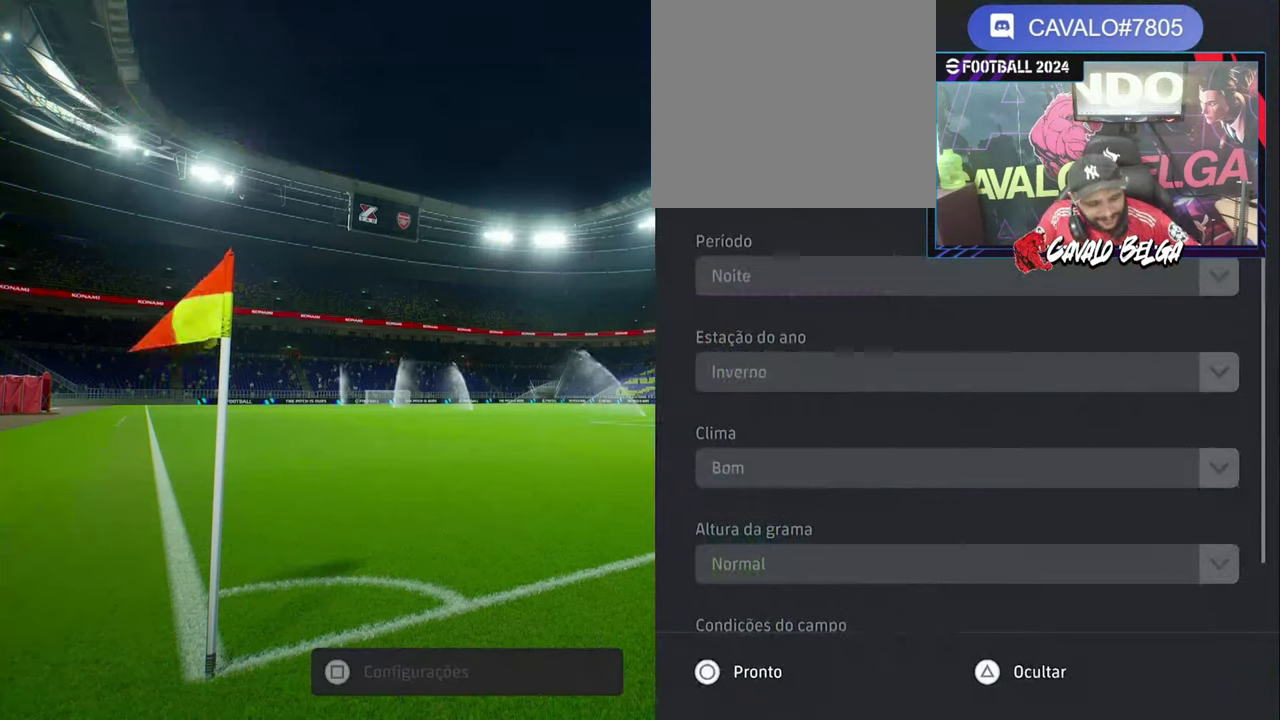
{"buttons": [], "left_stick": "center", "right_stick": "center", "events": []}
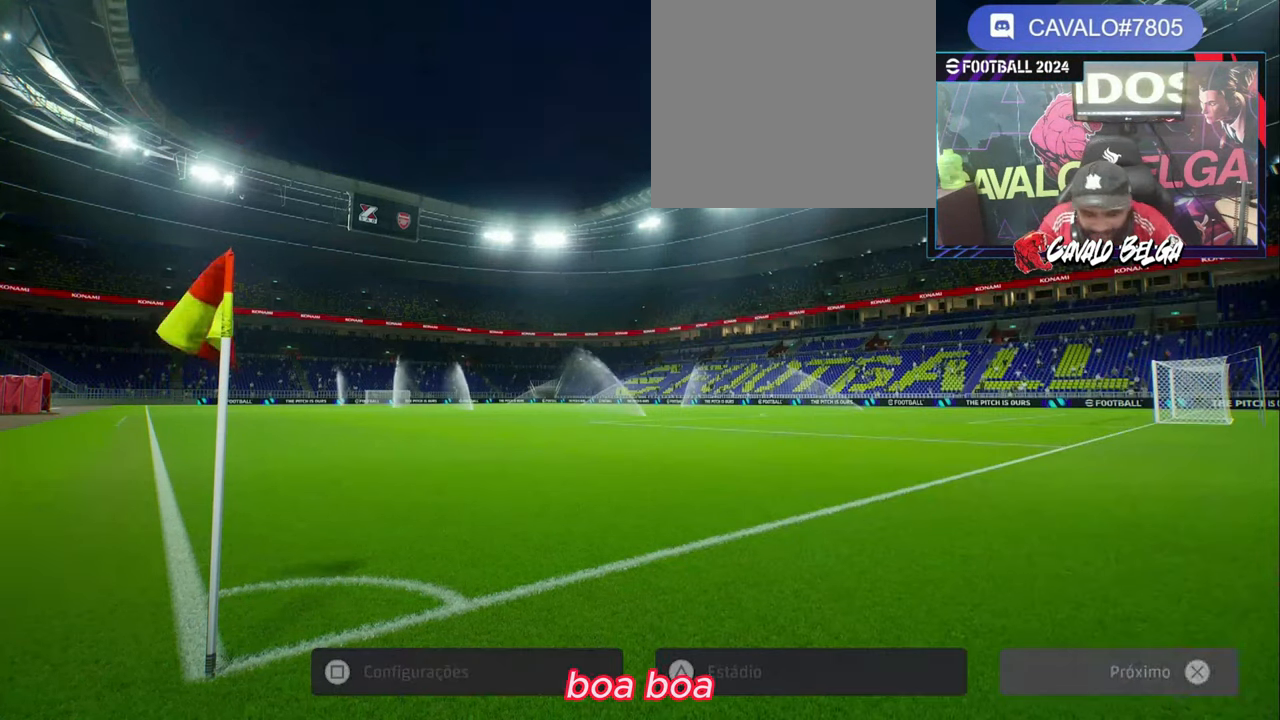
{"buttons": [], "left_stick": "center", "right_stick": "center", "events": []}
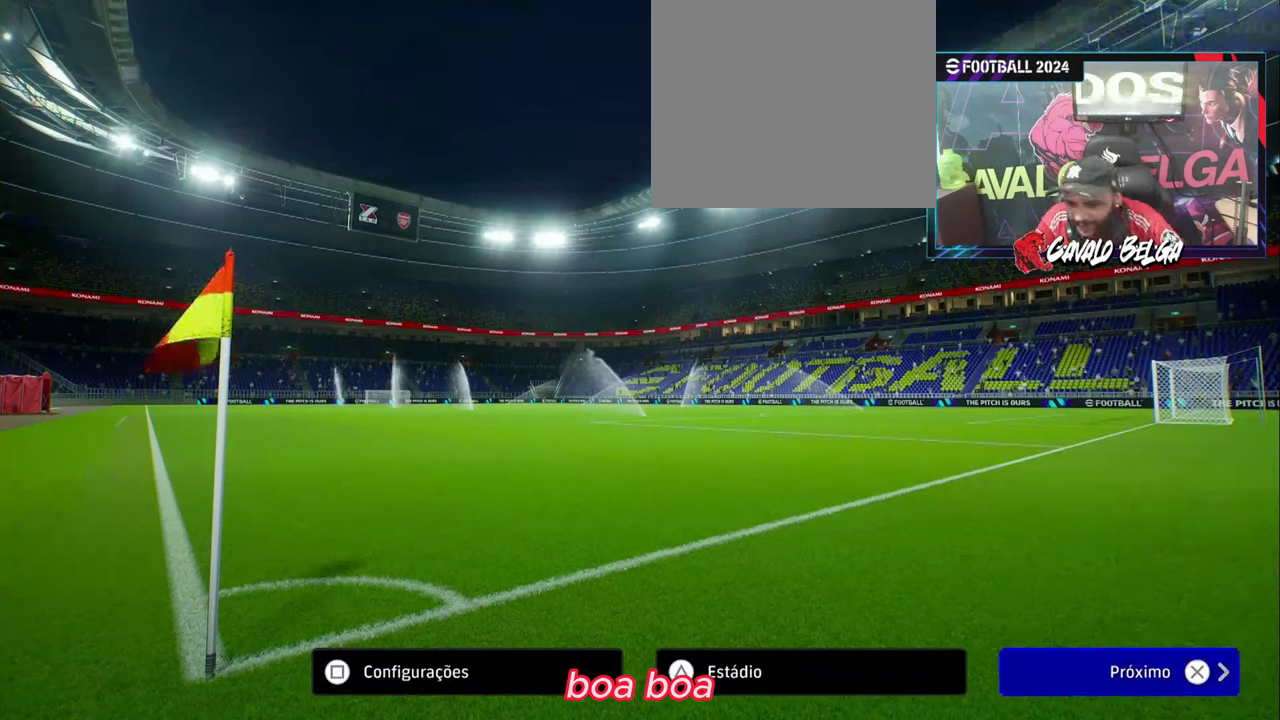
{"buttons": [], "left_stick": "center", "right_stick": "center", "events": []}
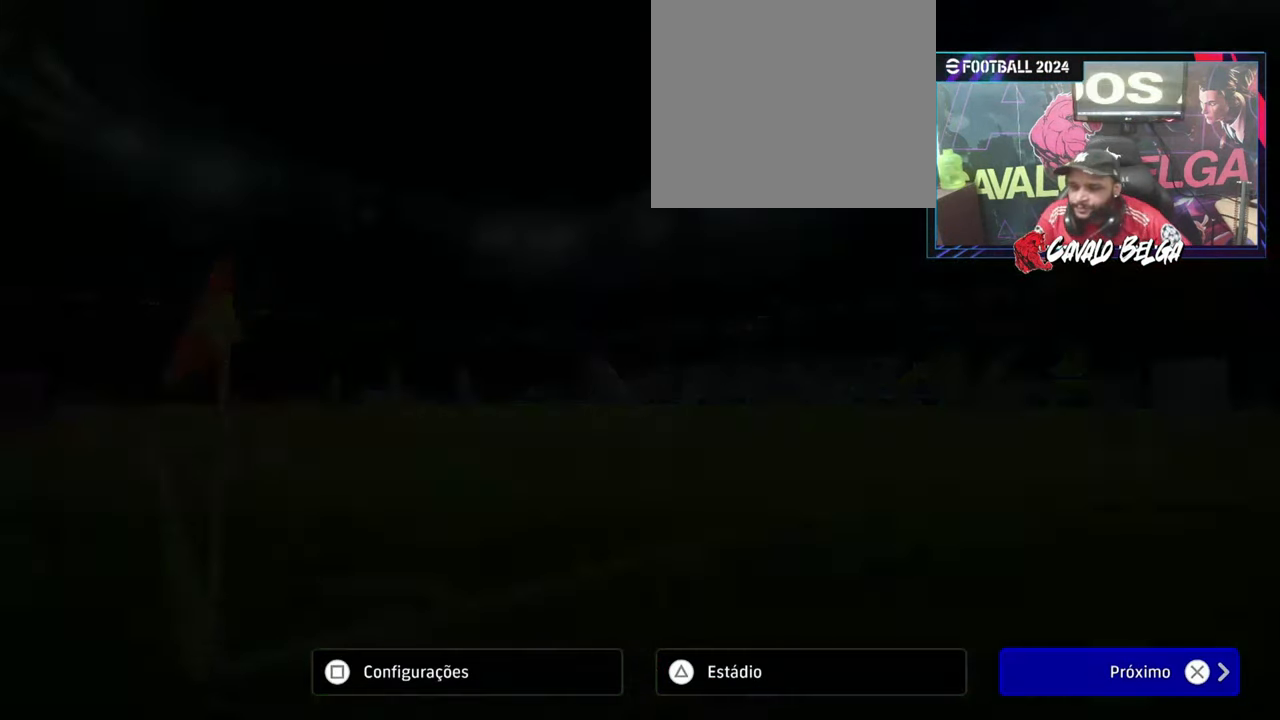
{"buttons": [], "left_stick": "center", "right_stick": "center", "events": []}
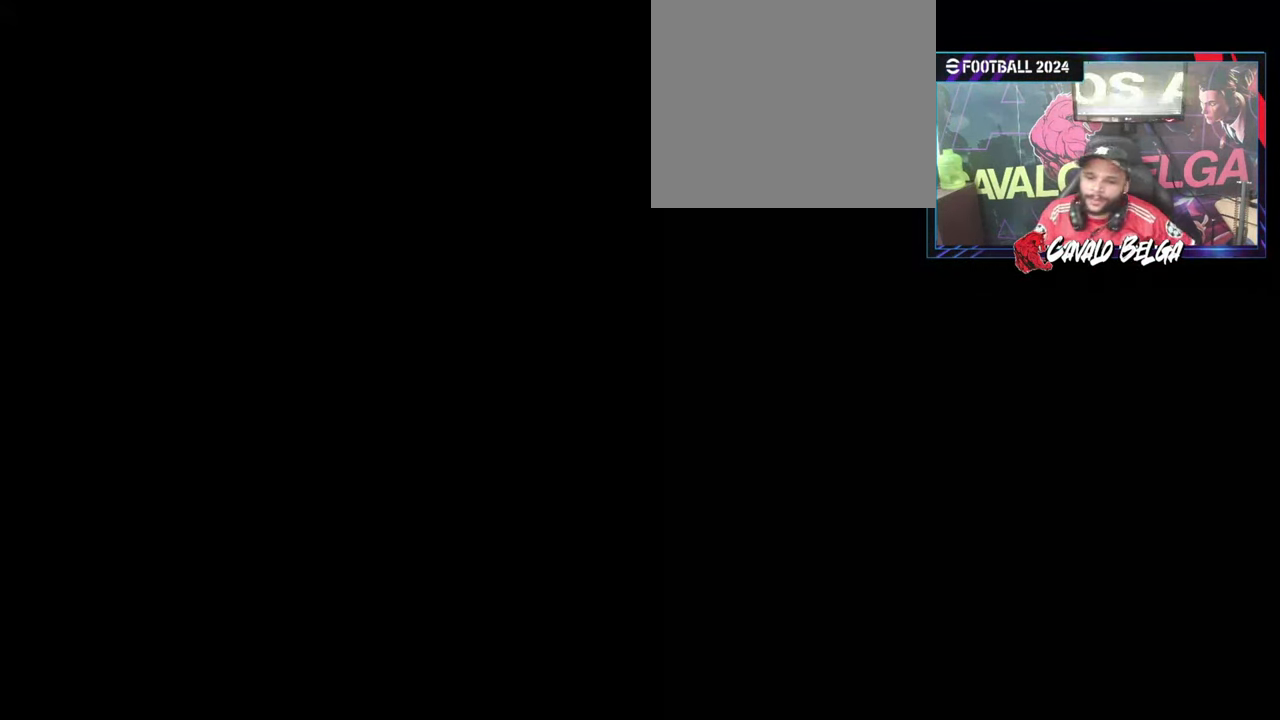
{"buttons": ["TRIANGLE"], "left_stick": "center", "right_stick": "center", "events": [[500, "TRIANGLE", "down"]]}
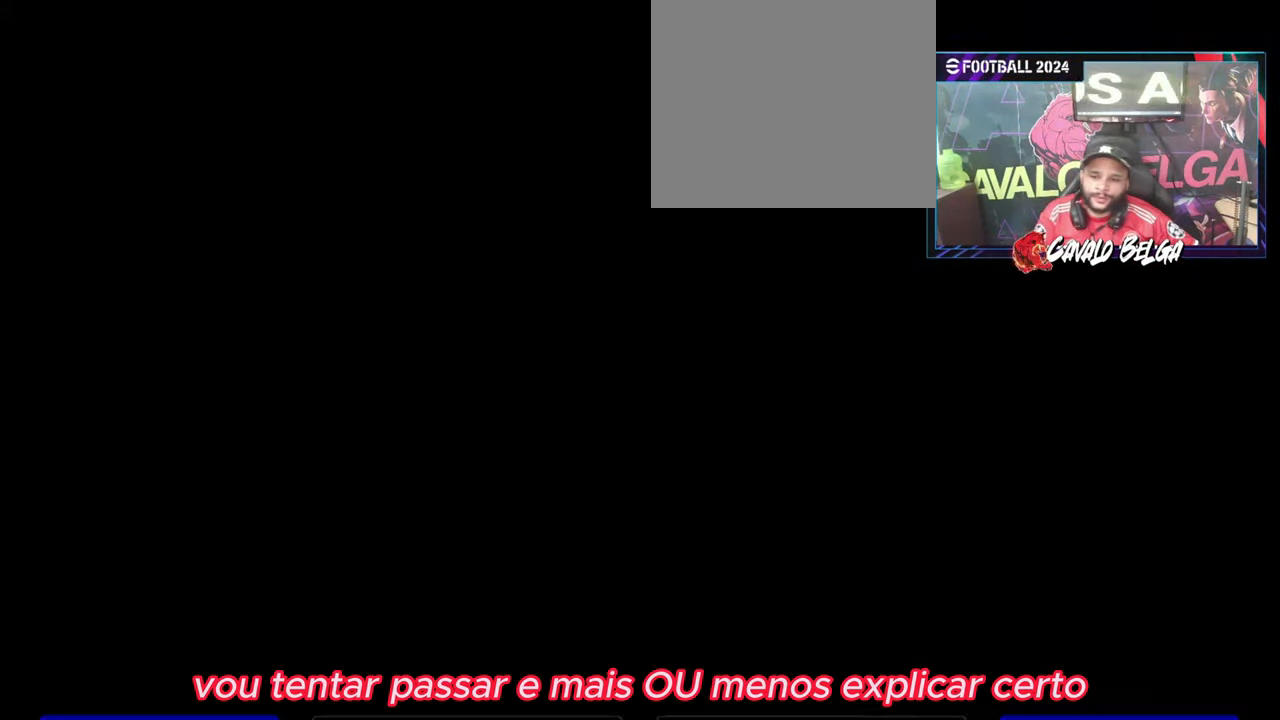
{"buttons": [], "left_stick": "center", "right_stick": "center", "events": [[100, "TRIANGLE", "up"], [400, "DPAD_DOWN", "down"], [467, "DPAD_DOWN", "up"]]}
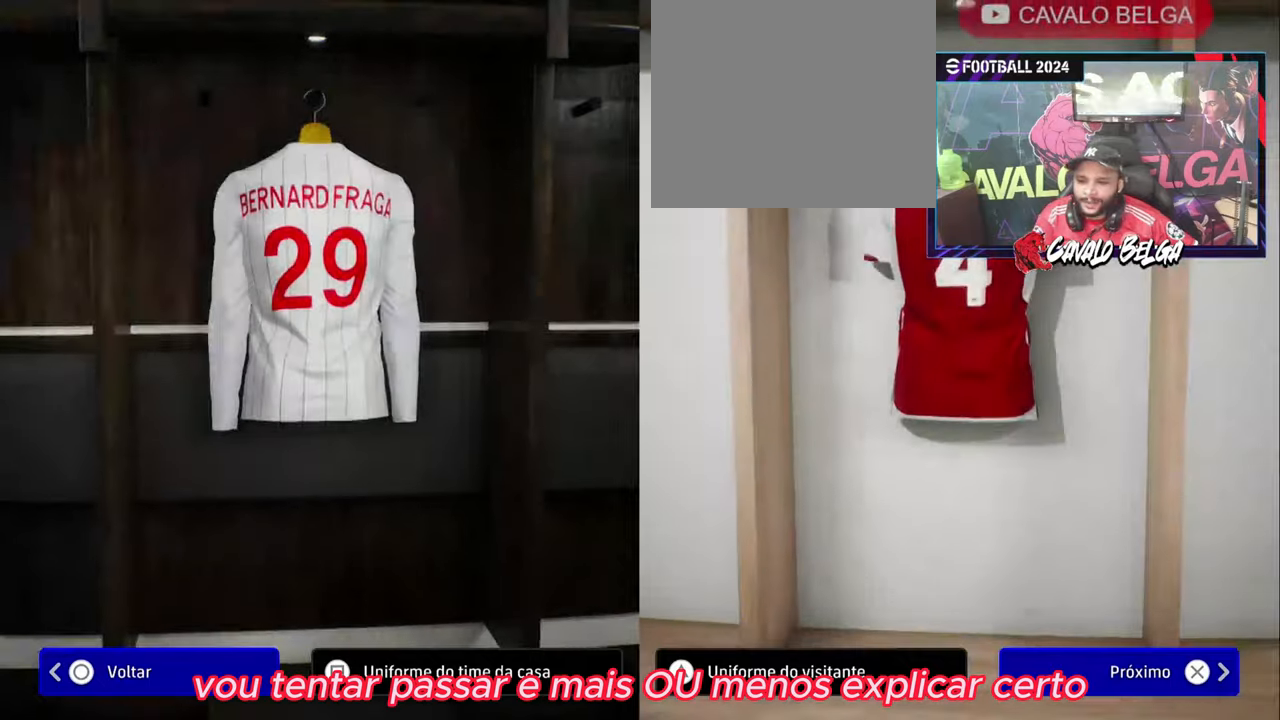
{"buttons": [], "left_stick": "center", "right_stick": "center", "events": [[67, "DPAD_DOWN", "down"], [167, "DPAD_DOWN", "up"], [300, "CROSS", "down"], [467, "CROSS", "up"]]}
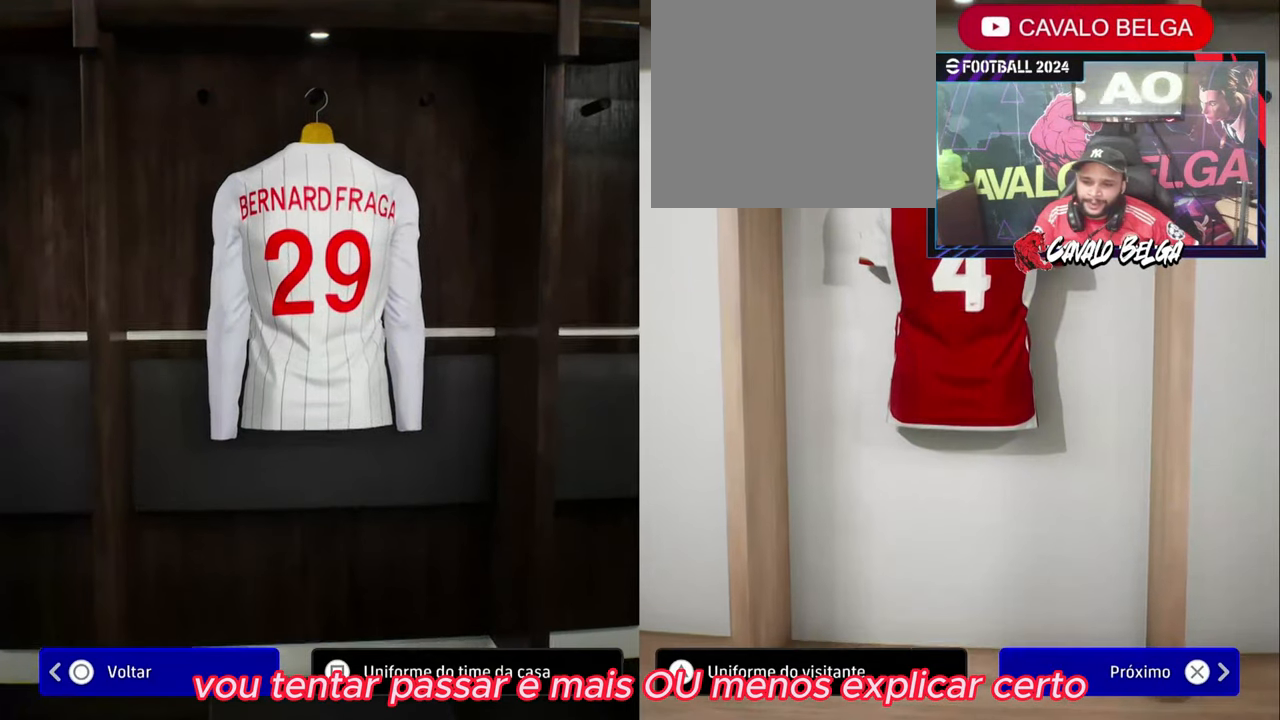
{"buttons": [], "left_stick": "center", "right_stick": "center", "events": []}
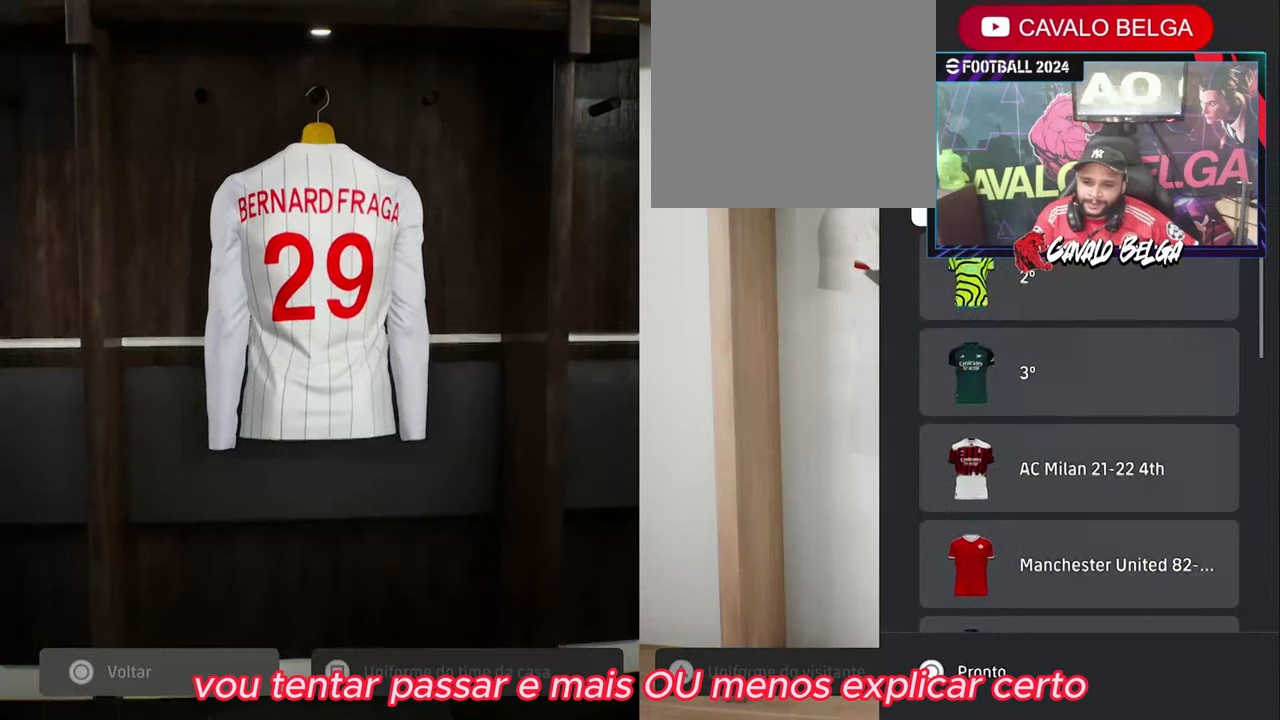
{"buttons": [], "left_stick": "center", "right_stick": "center", "events": [[100, "CIRCLE", "down"], [267, "CIRCLE", "up"]]}
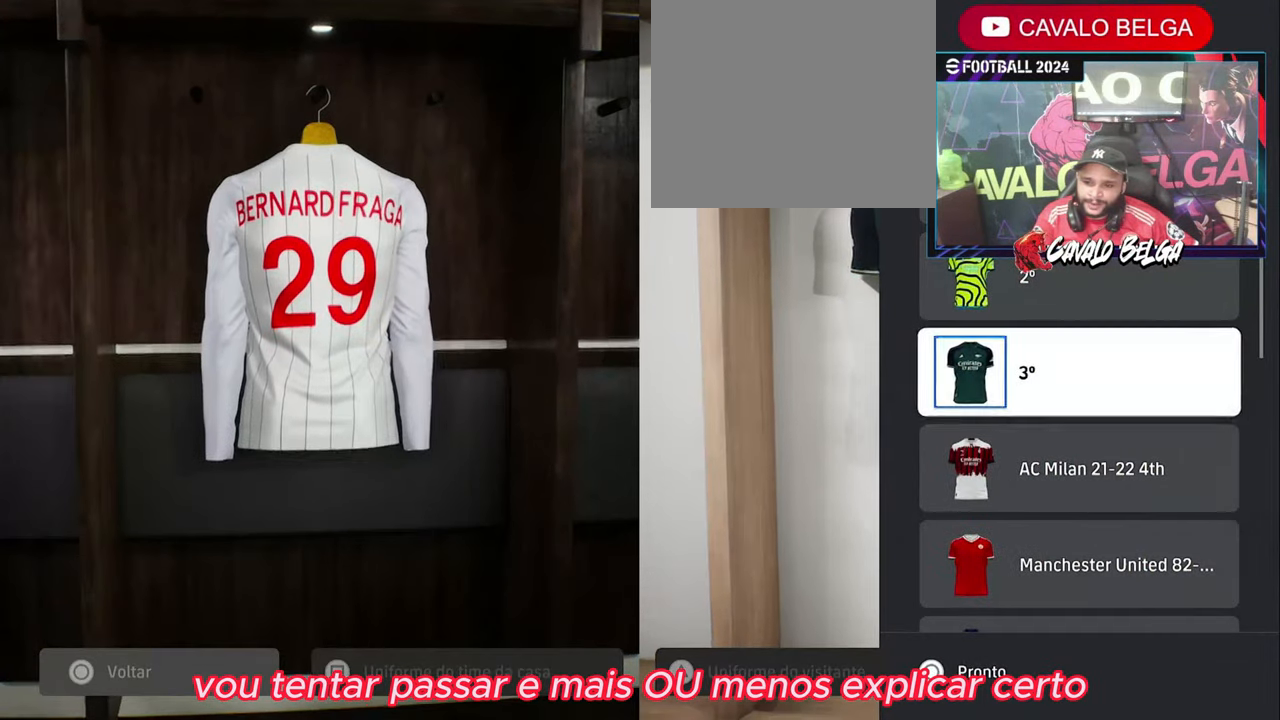
{"buttons": ["CROSS"], "left_stick": "center", "right_stick": "center", "events": [[433, "CROSS", "down"]]}
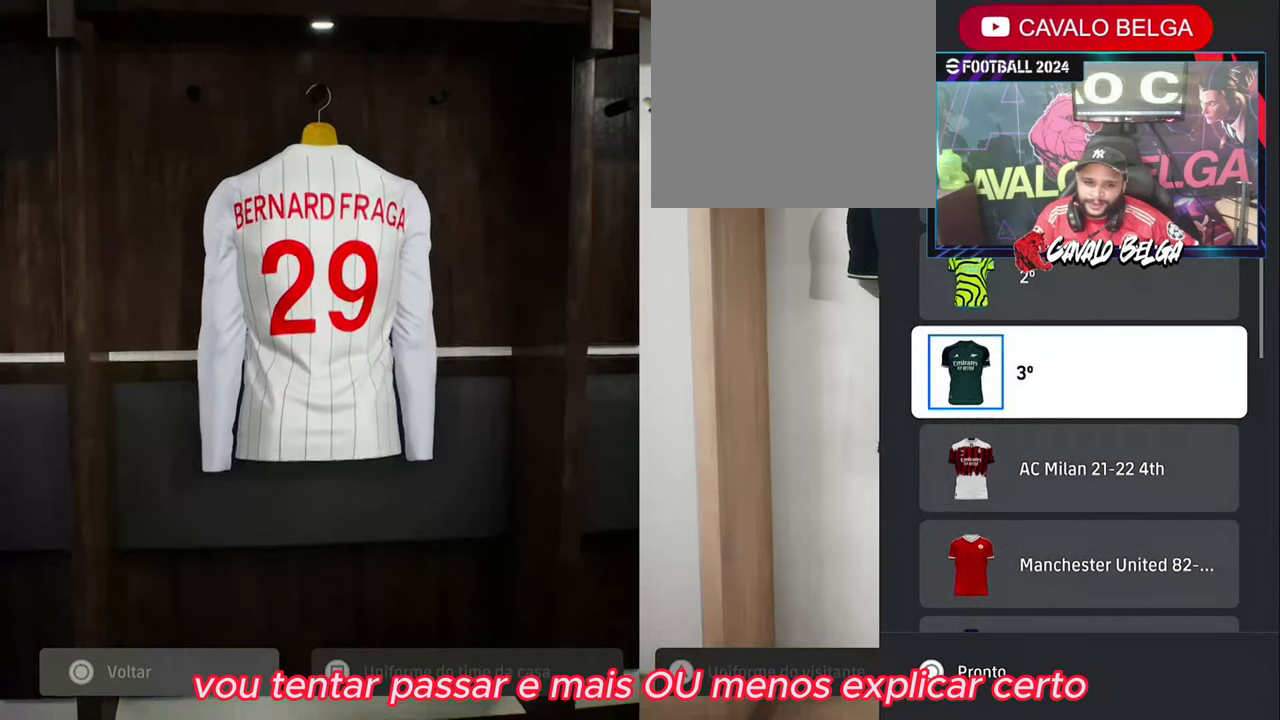
{"buttons": [], "left_stick": "center", "right_stick": "center", "events": [[100, "CROSS", "up"]]}
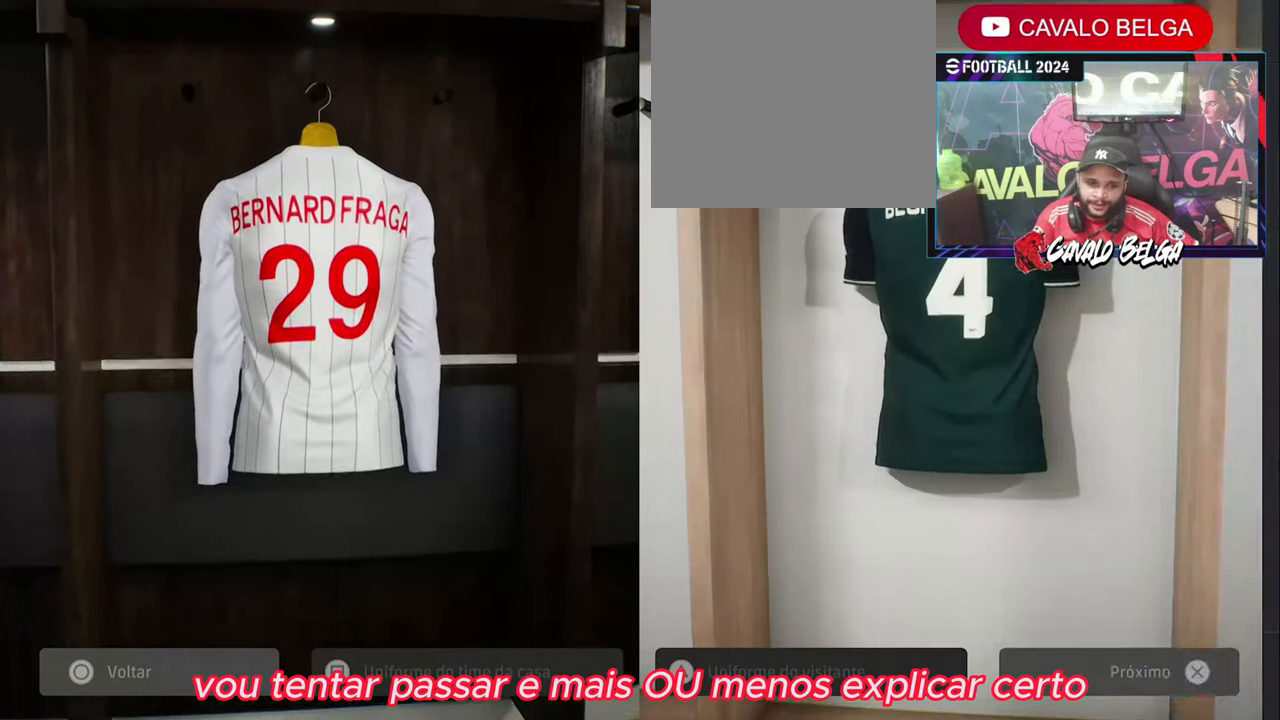
{"buttons": [], "left_stick": "center", "right_stick": "center", "events": []}
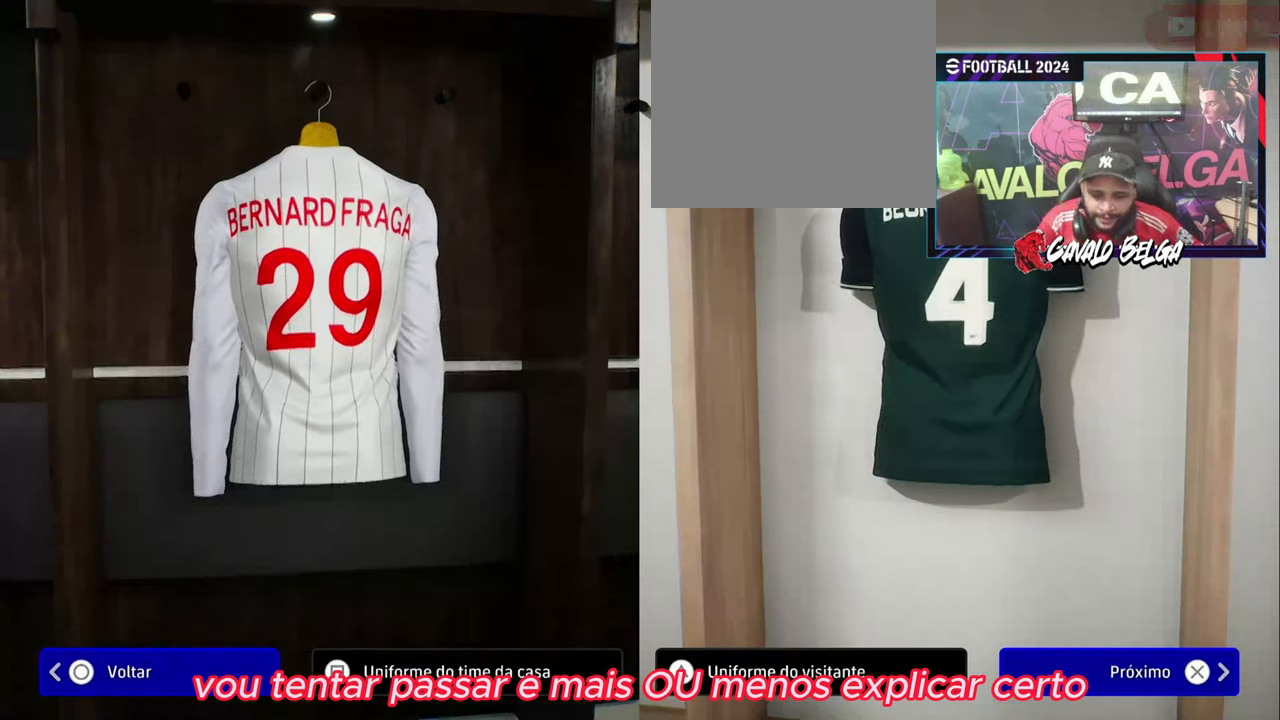
{"buttons": [], "left_stick": "center", "right_stick": "center", "events": []}
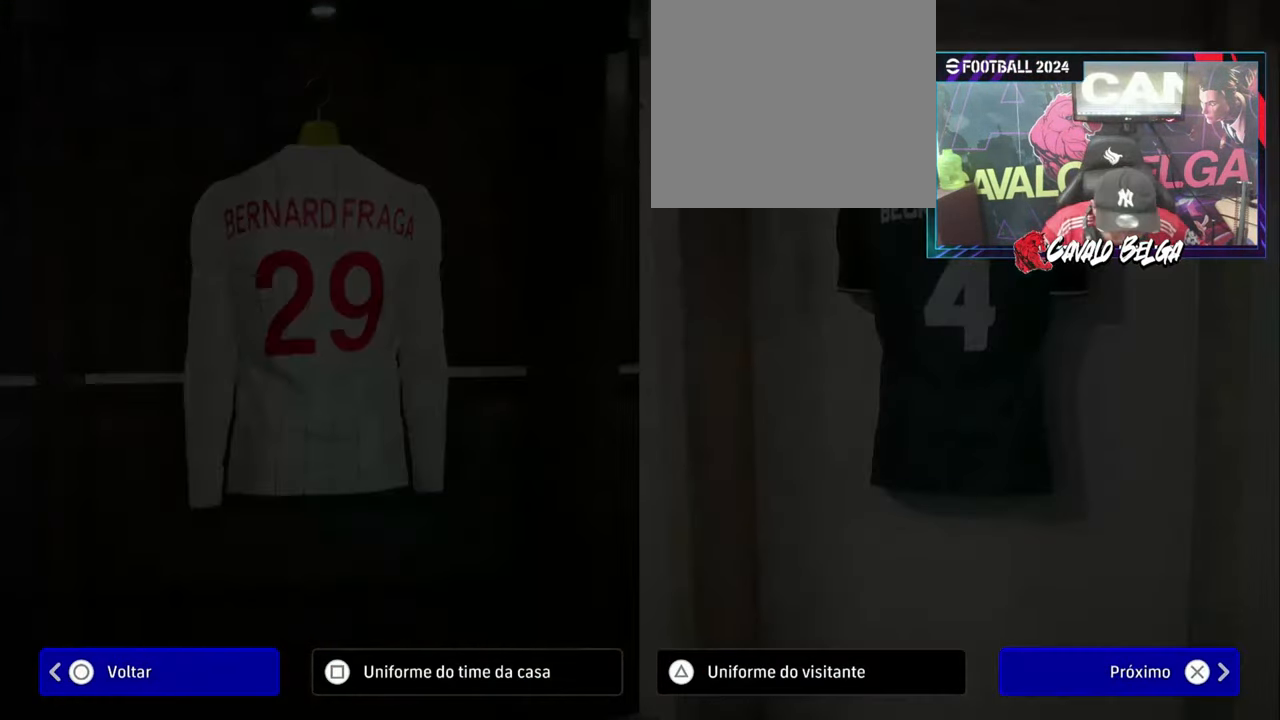
{"buttons": [], "left_stick": "center", "right_stick": "center", "events": []}
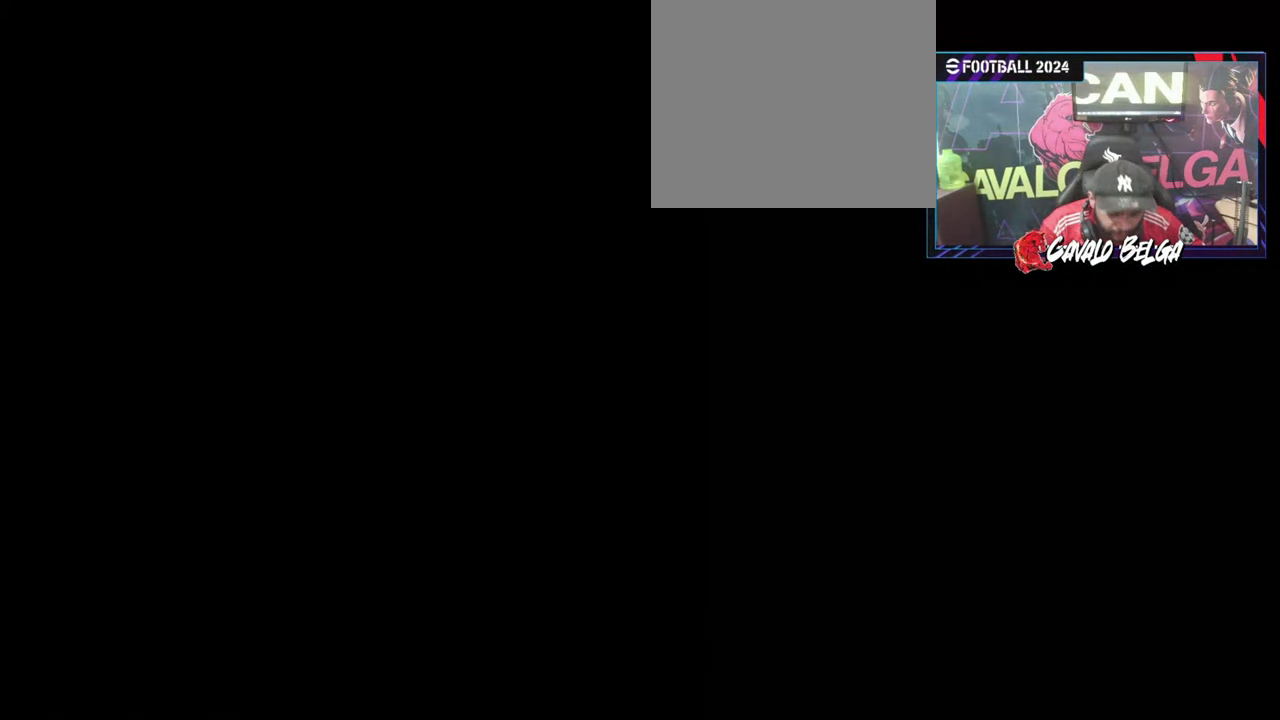
{"buttons": [], "left_stick": "center", "right_stick": "center", "events": []}
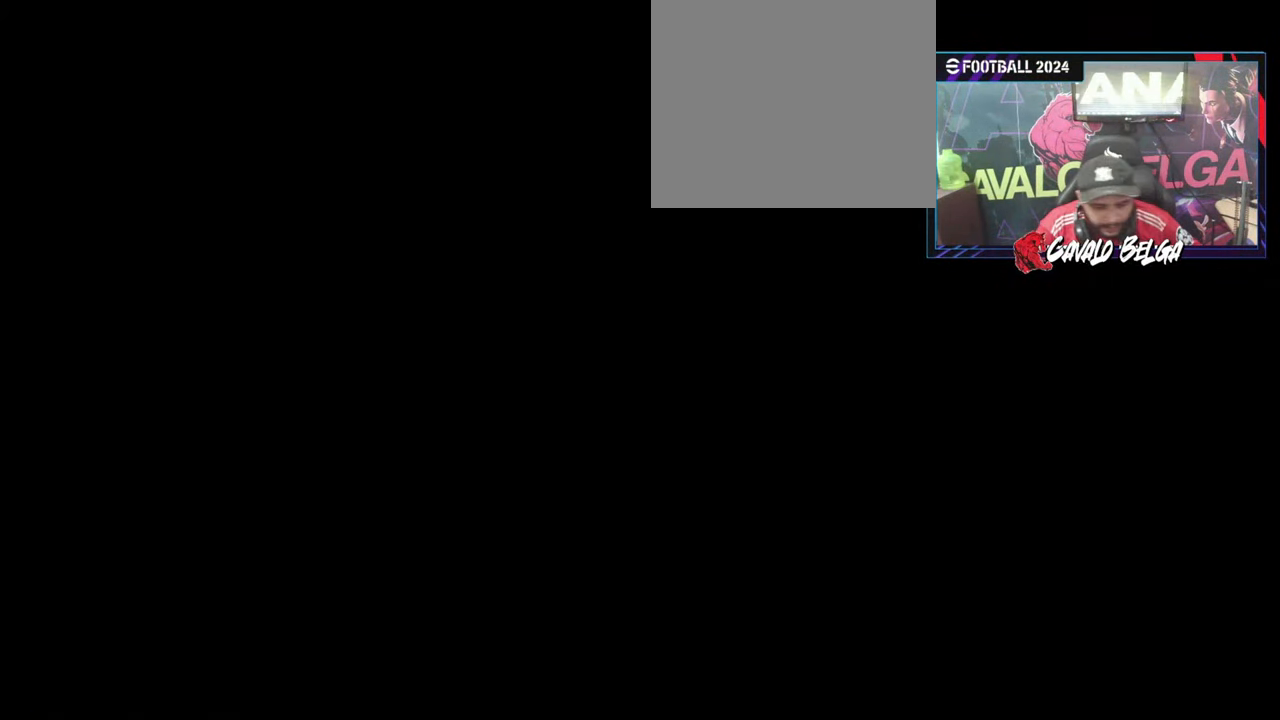
{"buttons": [], "left_stick": "center", "right_stick": "center", "events": []}
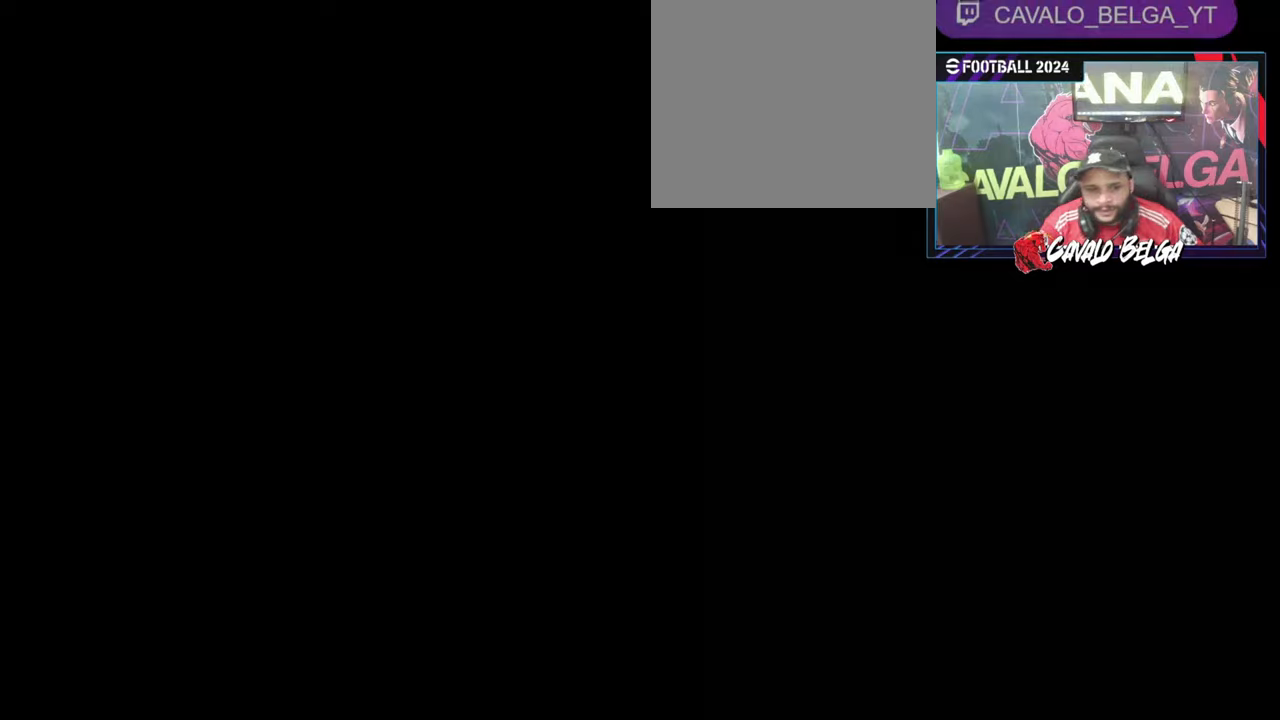
{"buttons": [], "left_stick": "center", "right_stick": "center", "events": []}
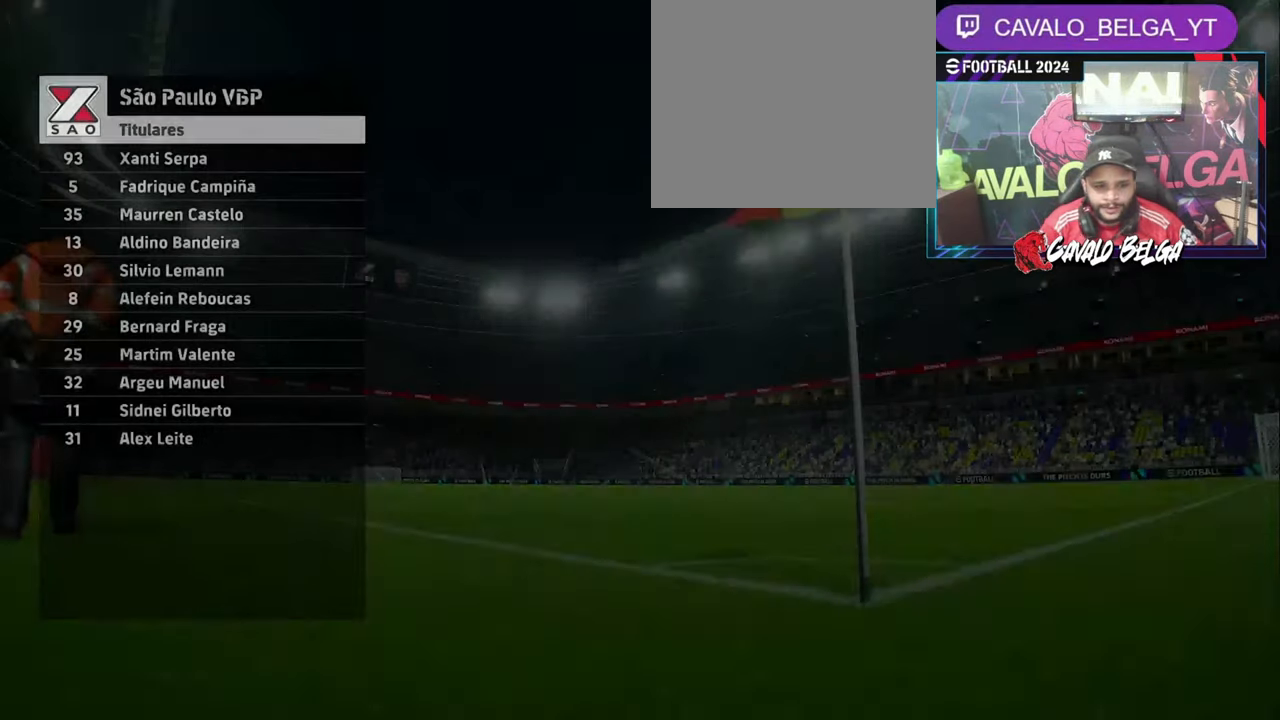
{"buttons": [], "left_stick": "center", "right_stick": "center", "events": []}
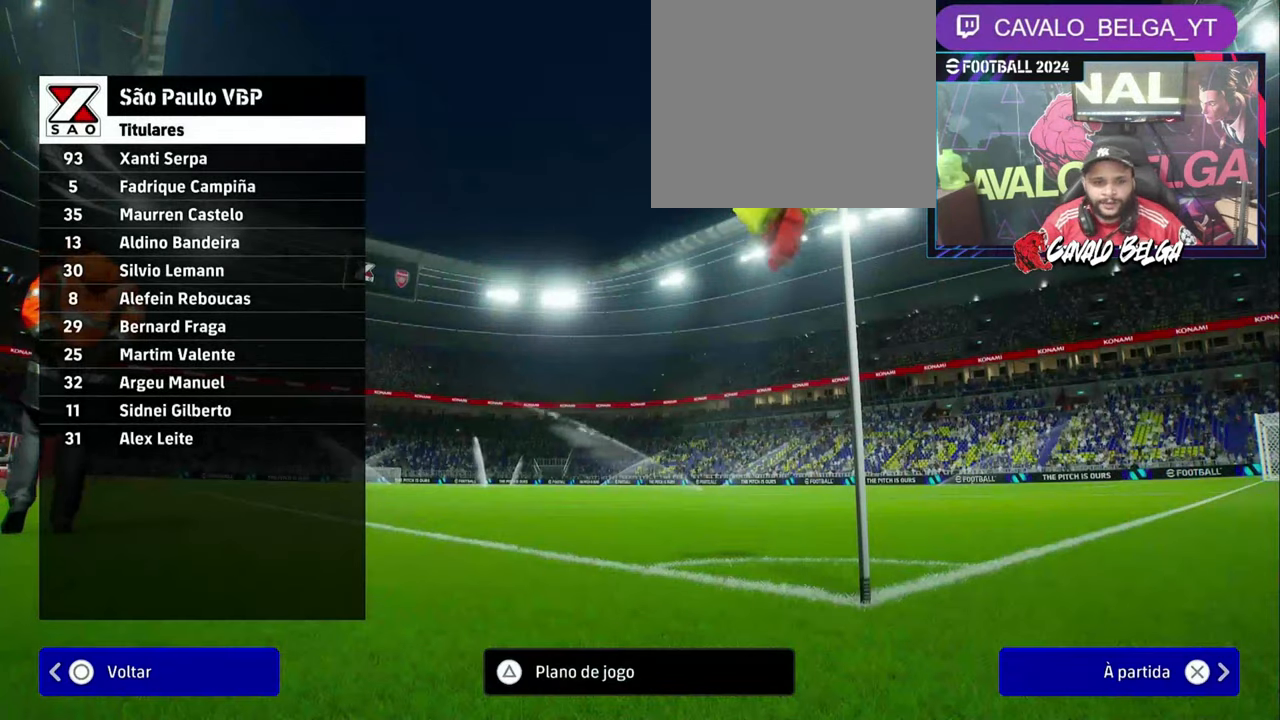
{"buttons": [], "left_stick": "center", "right_stick": "center", "events": []}
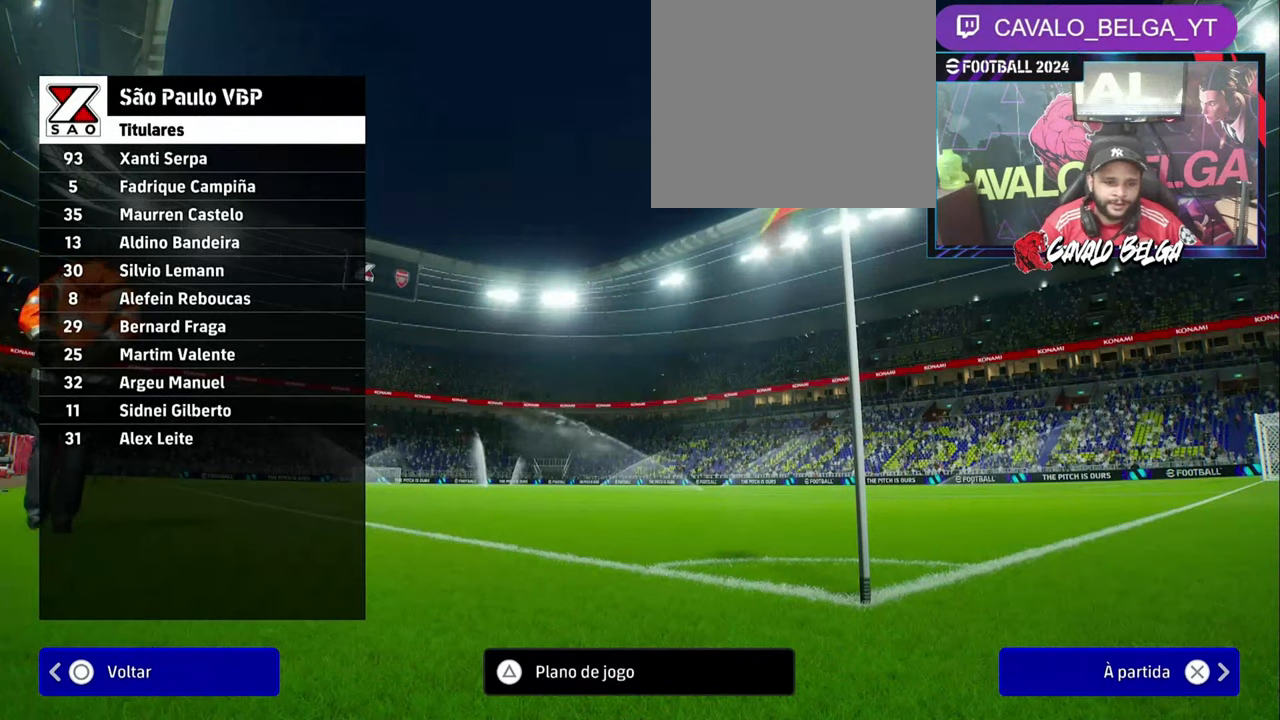
{"buttons": [], "left_stick": "center", "right_stick": "center", "events": [[334, "TRIANGLE", "down"], [500, "TRIANGLE", "up"]]}
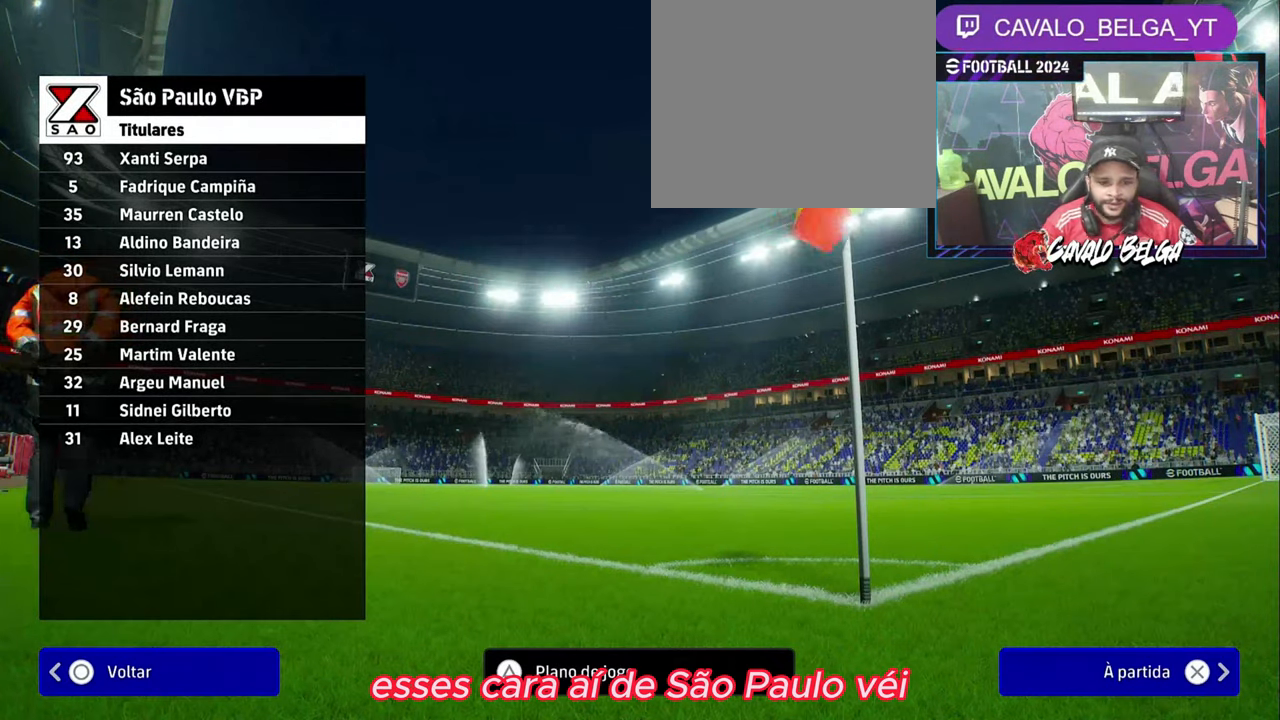
{"buttons": [], "left_stick": "center", "right_stick": "center", "events": []}
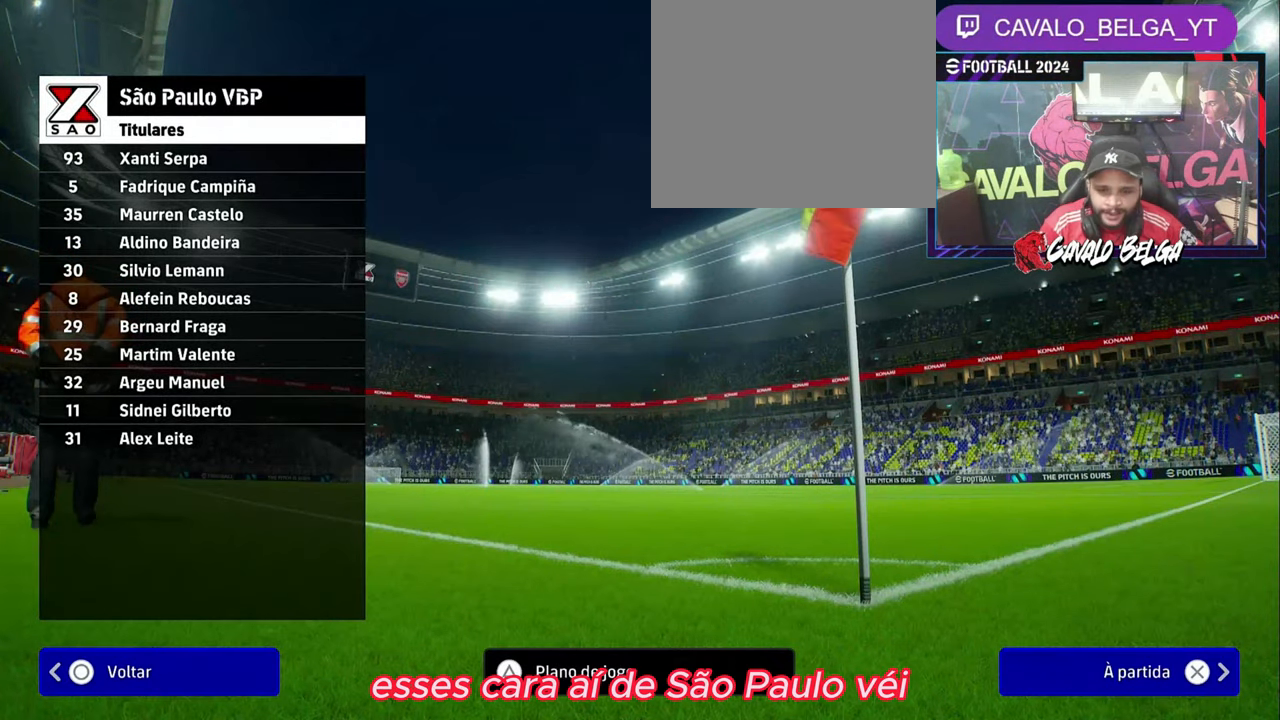
{"buttons": [], "left_stick": "center", "right_stick": "center", "events": [[134, "DPAD_LEFT", "down"], [234, "DPAD_LEFT", "up"], [300, "DPAD_LEFT", "down"], [434, "DPAD_LEFT", "up"]]}
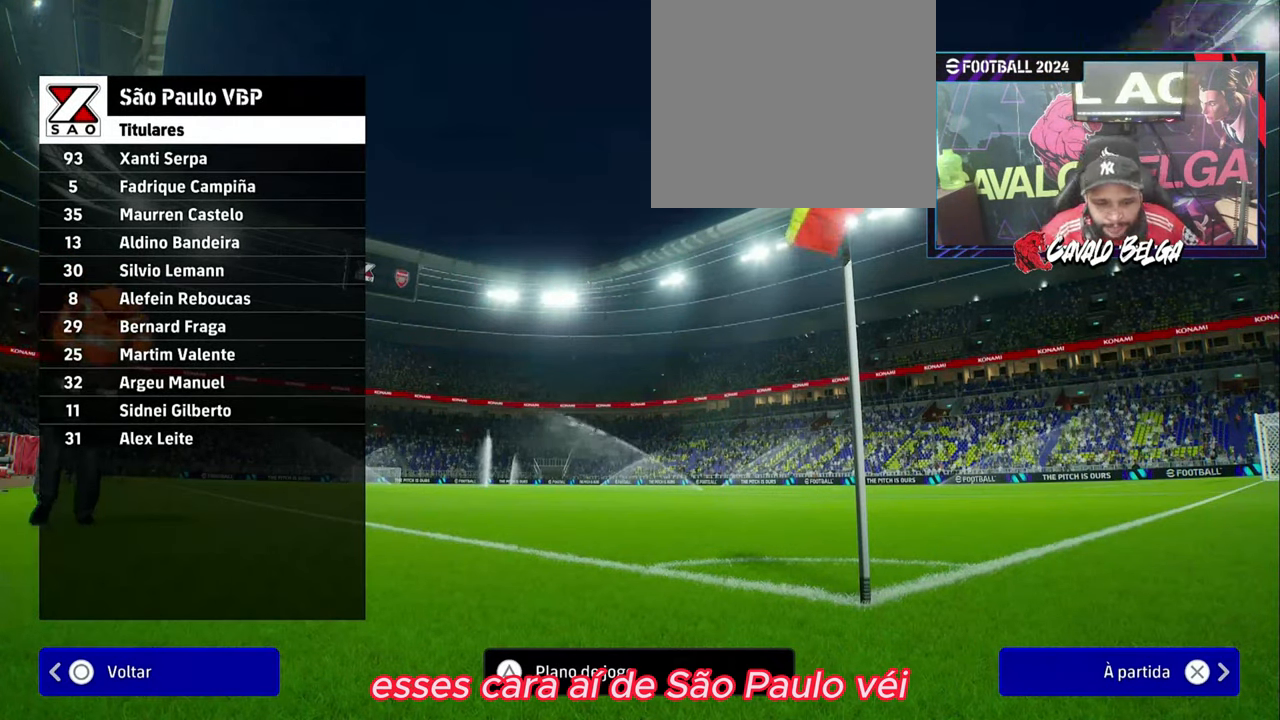
{"buttons": ["CROSS"], "left_stick": "center", "right_stick": "center", "events": [[34, "DPAD_DOWN", "down"], [134, "DPAD_DOWN", "up"], [234, "DPAD_DOWN", "down"], [300, "DPAD_DOWN", "up"], [434, "CROSS", "down"]]}
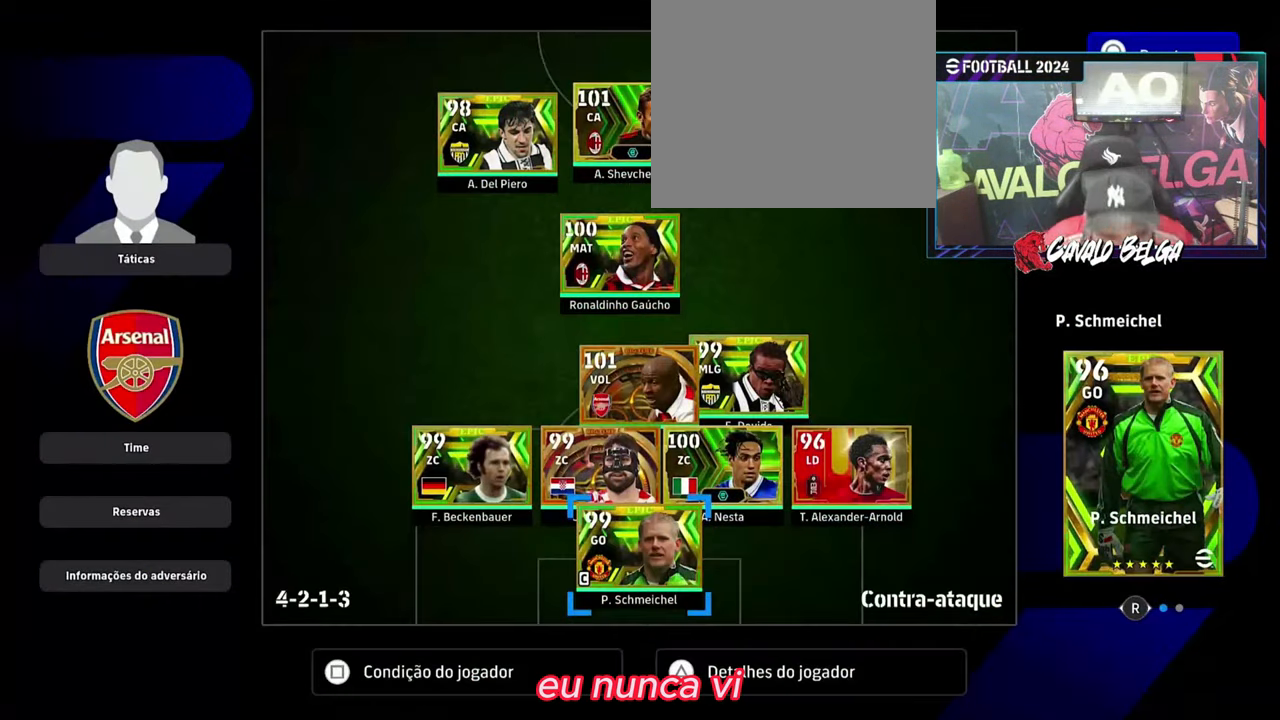
{"buttons": [], "left_stick": "center", "right_stick": "center", "events": [[100, "CROSS", "up"]]}